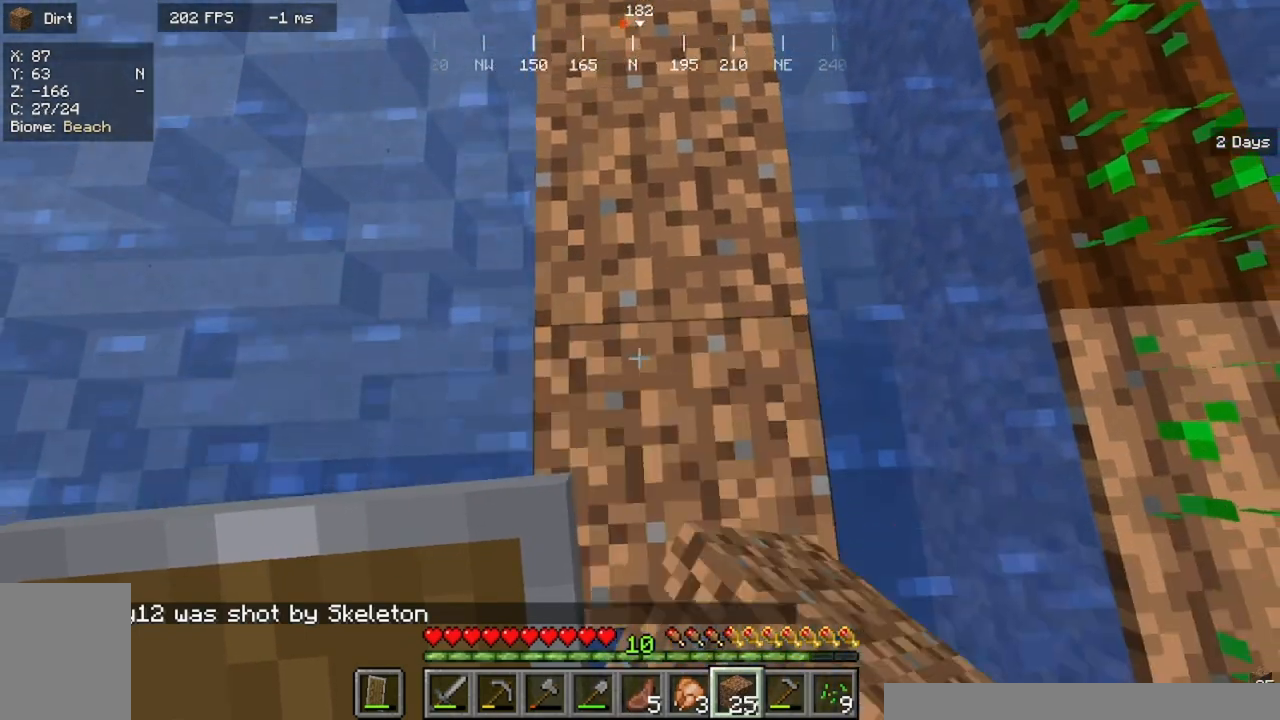
Gameplay with keyboard and mouse; each line is a JSON object with the keys and mouse buttons held at the frame after it. "events" lists presses ("down") and releases ("up") of "a", "d", "s", "w", "mouse_left" and "mouse_right" between this image and that frame as [ms after this image, input, new state], when the widget could be followed in between. "mouse_left", "mouse_right" = the "left", "right" buttons of the "mouse" list. No other keys are recorded. Fast repeated clicks can show as one long hold. Mouse movement is not recorded.
{"keys": ["s"], "mouse": [], "events": [[100, "mouse_right", "up"]]}
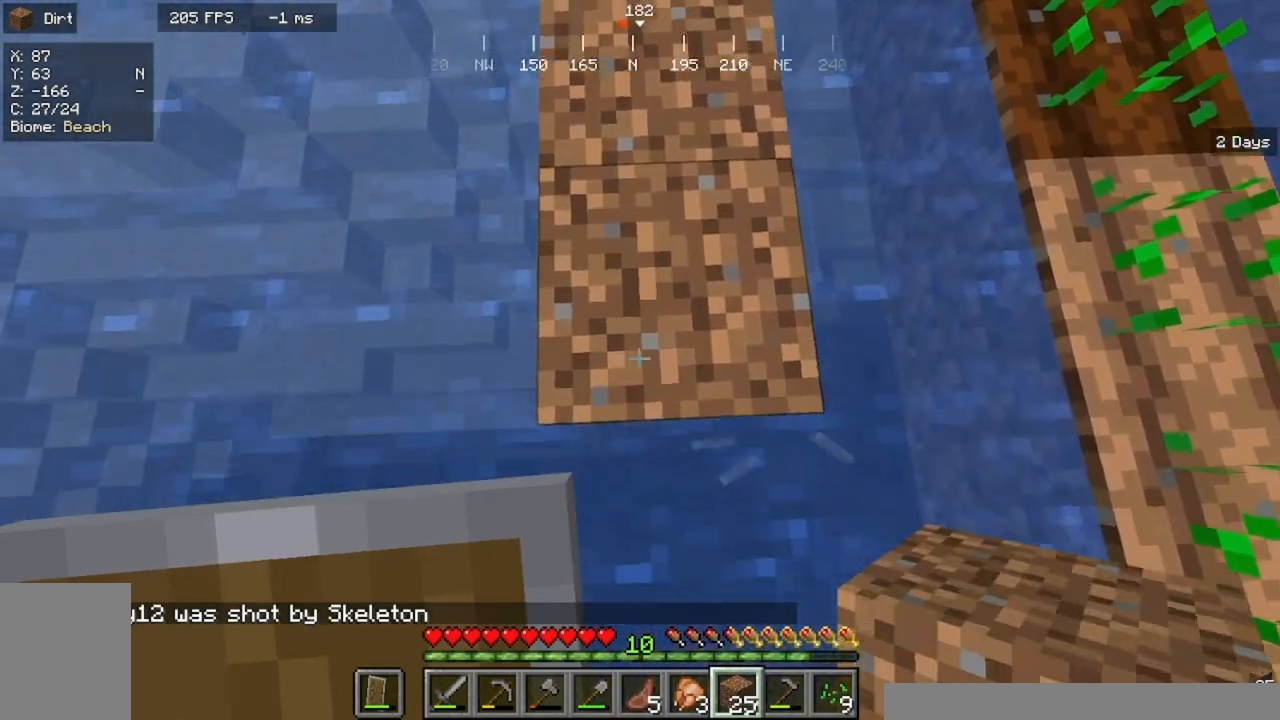
{"keys": ["s"], "mouse": [], "events": [[267, "mouse_right", "down"], [367, "mouse_right", "up"]]}
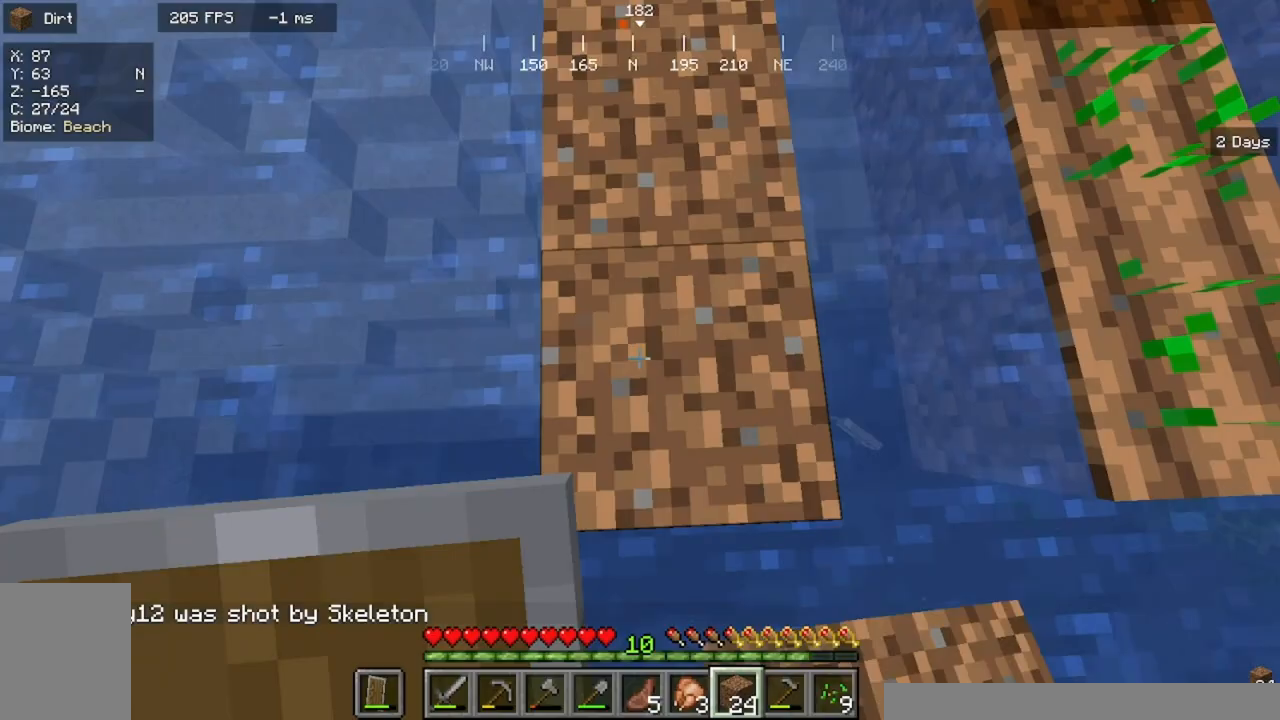
{"keys": ["s"], "mouse": [], "events": [[367, "mouse_right", "down"], [467, "mouse_right", "up"]]}
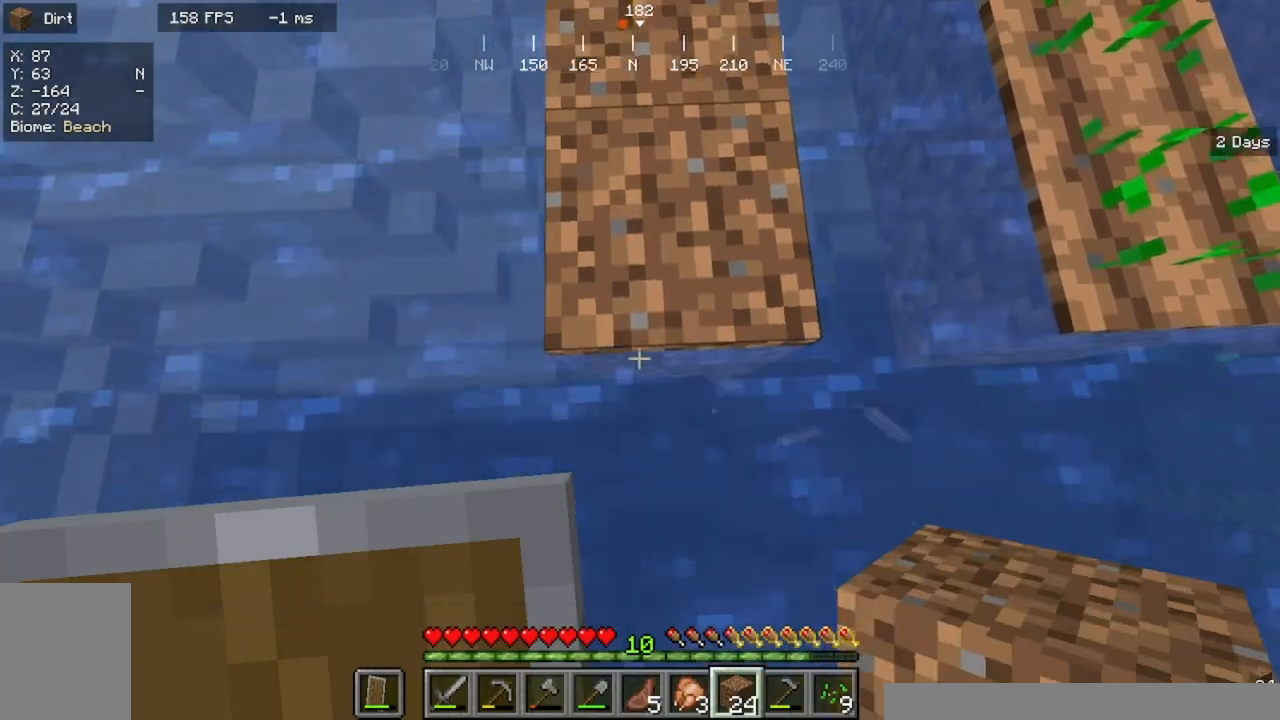
{"keys": [], "mouse": [], "events": [[333, "s", "up"]]}
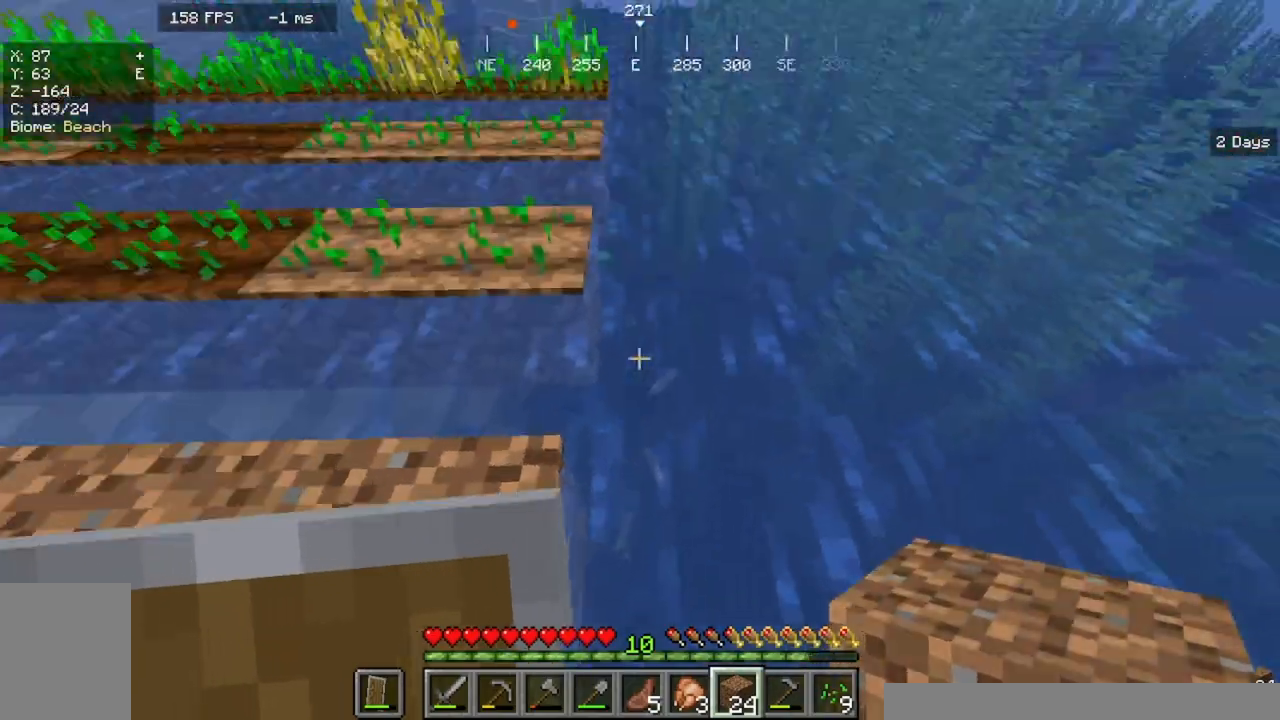
{"keys": [], "mouse": [], "events": [[167, "w", "down"], [433, "w", "up"]]}
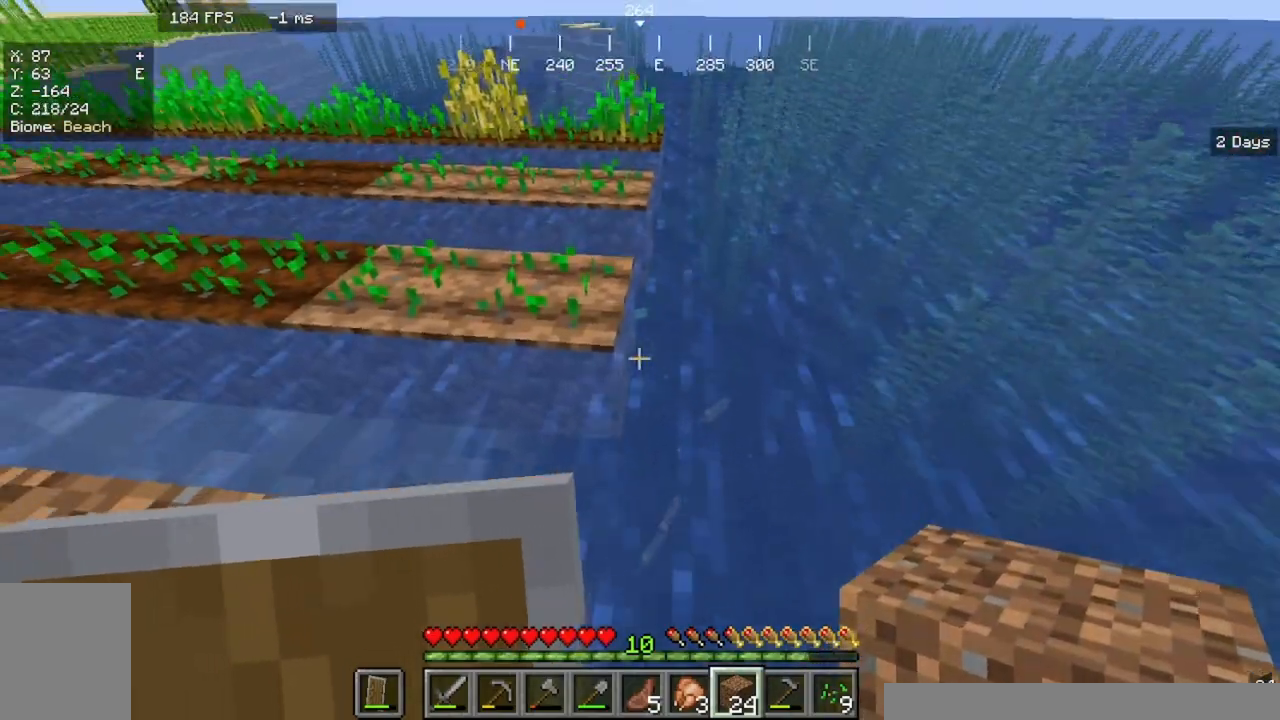
{"keys": [], "mouse": [], "events": []}
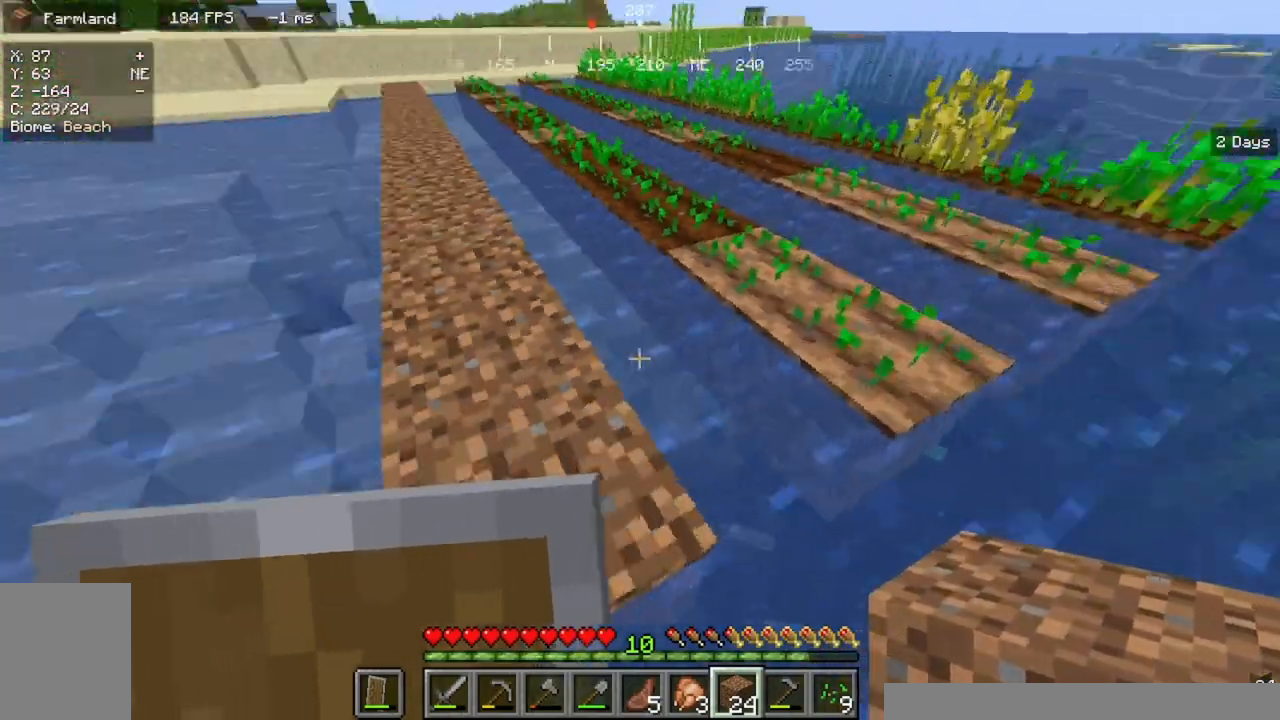
{"keys": ["a", "w"], "mouse": [], "events": [[33, "w", "down"], [467, "a", "down"]]}
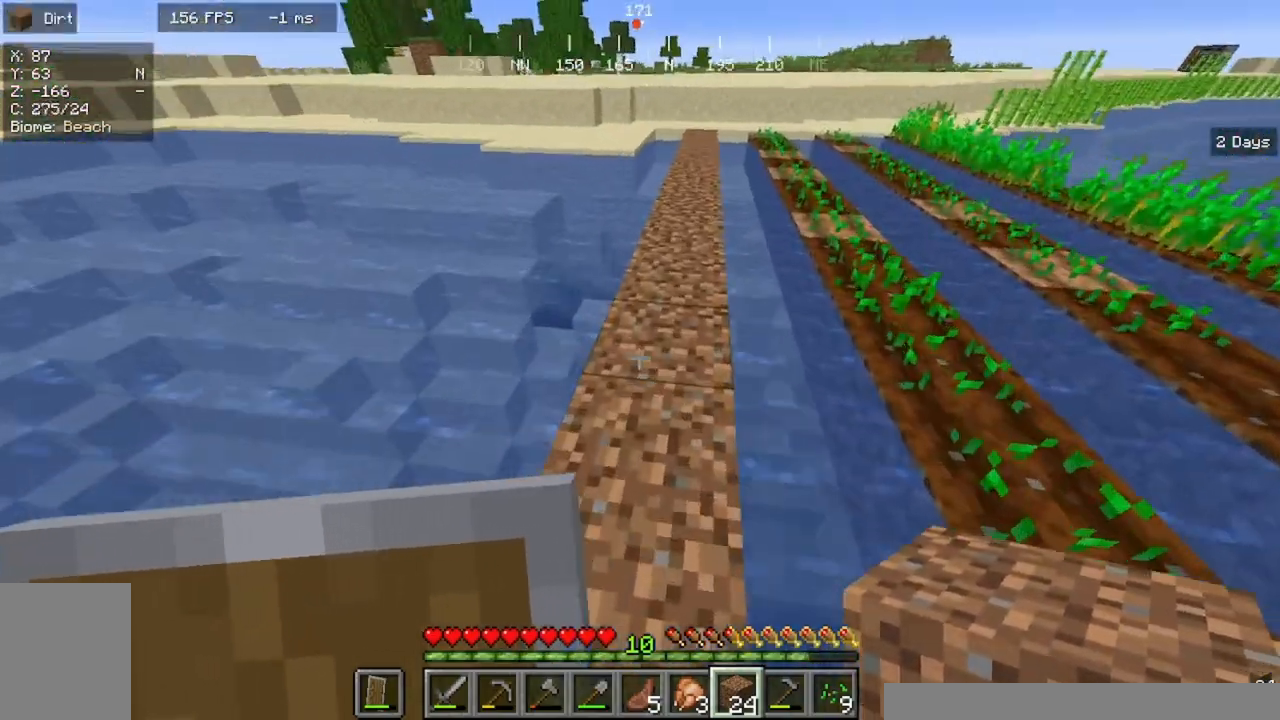
{"keys": ["w"], "mouse": [], "events": [[133, "a", "up"]]}
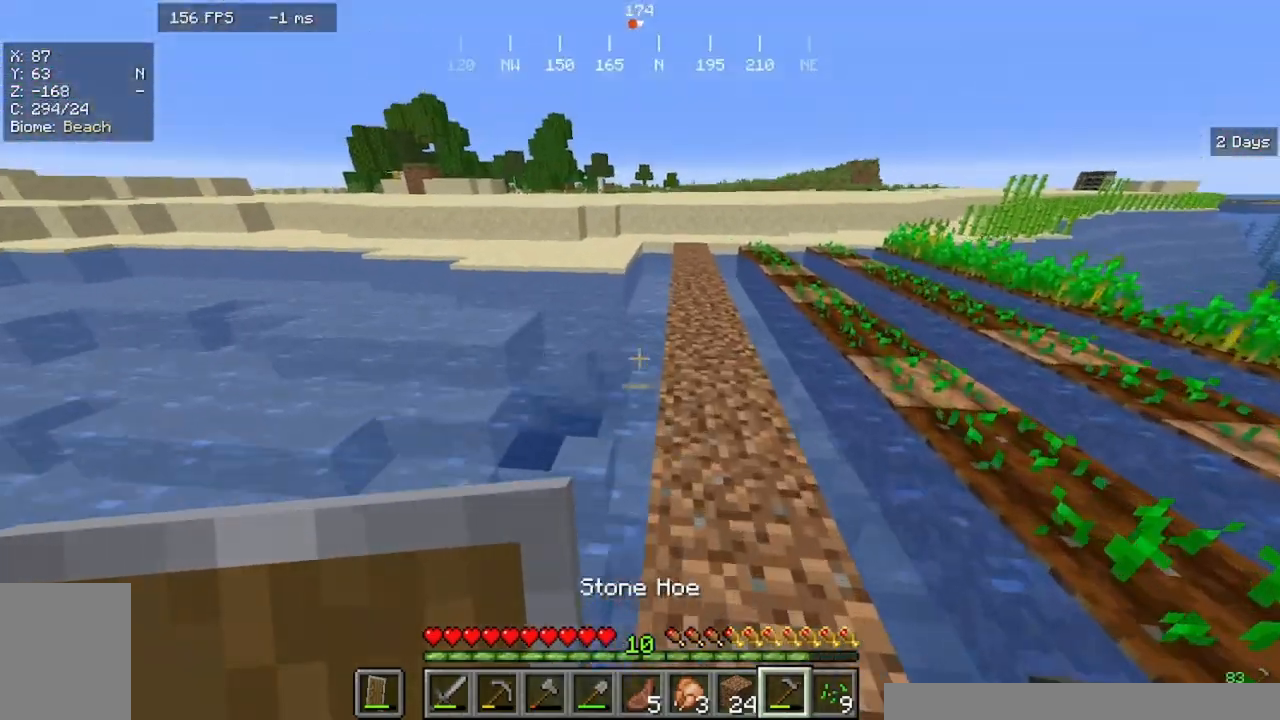
{"keys": ["w"], "mouse": [], "events": []}
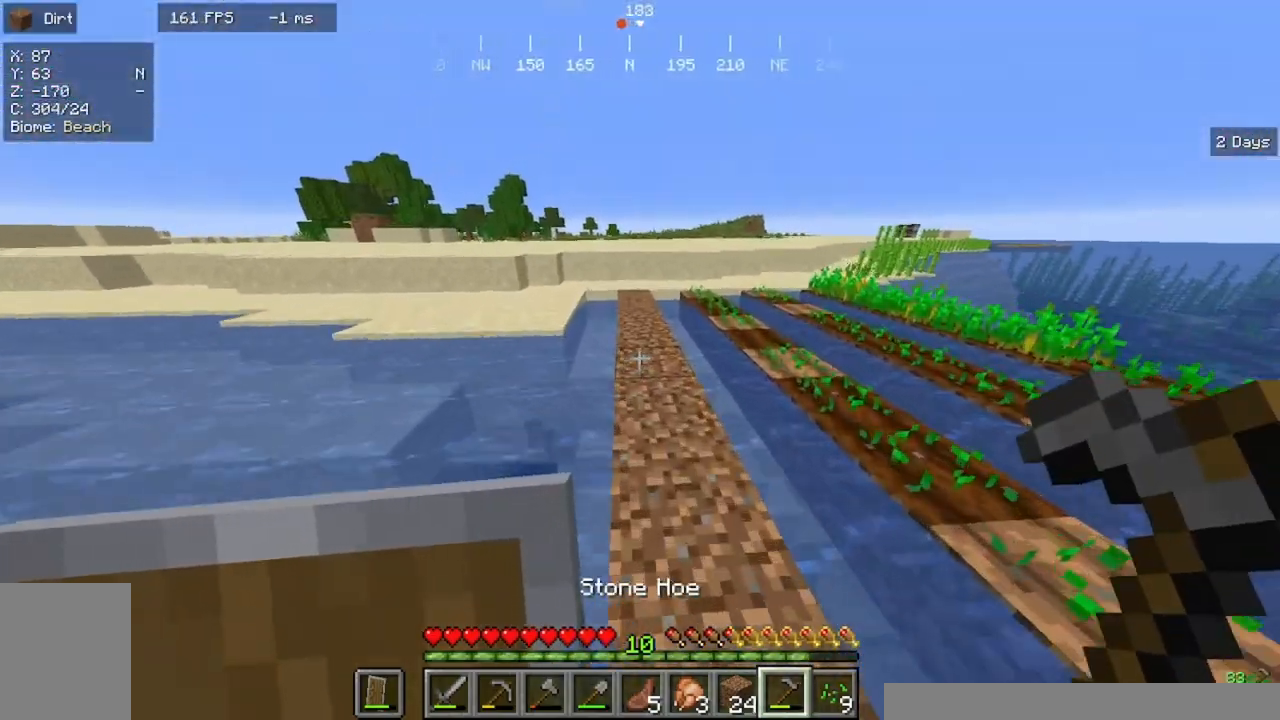
{"keys": ["w"], "mouse": [], "events": []}
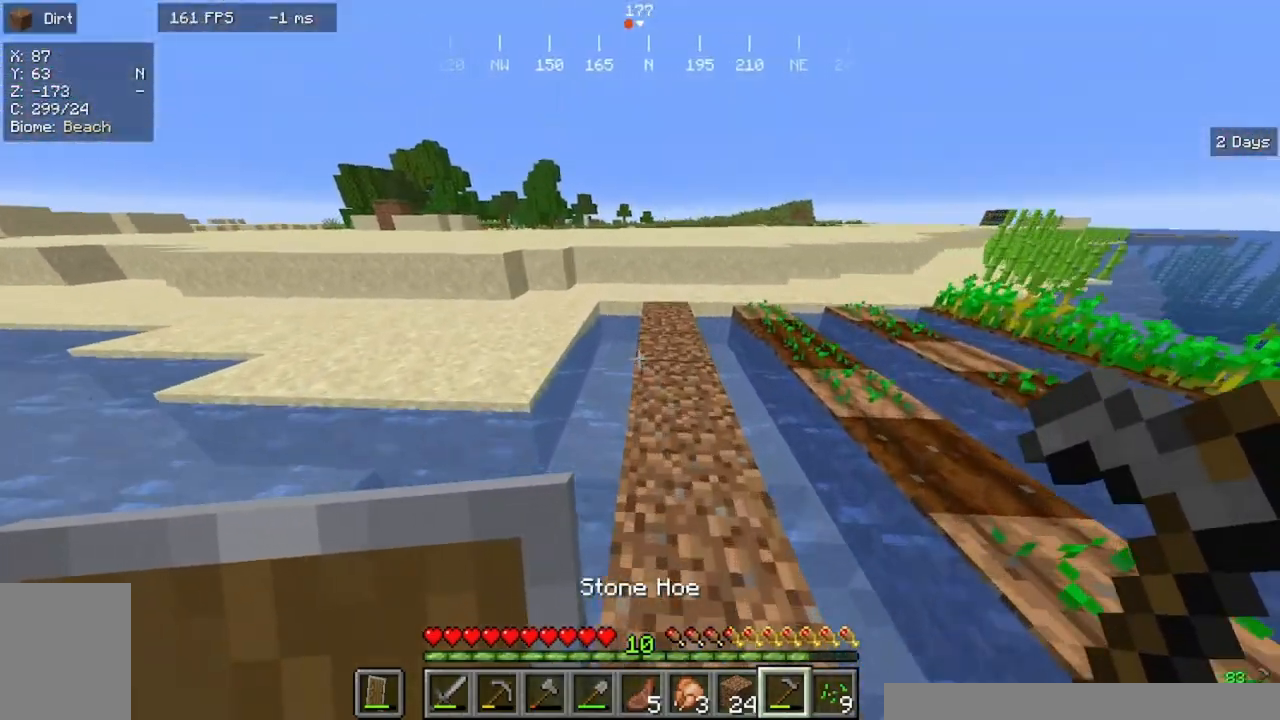
{"keys": ["w"], "mouse": [], "events": []}
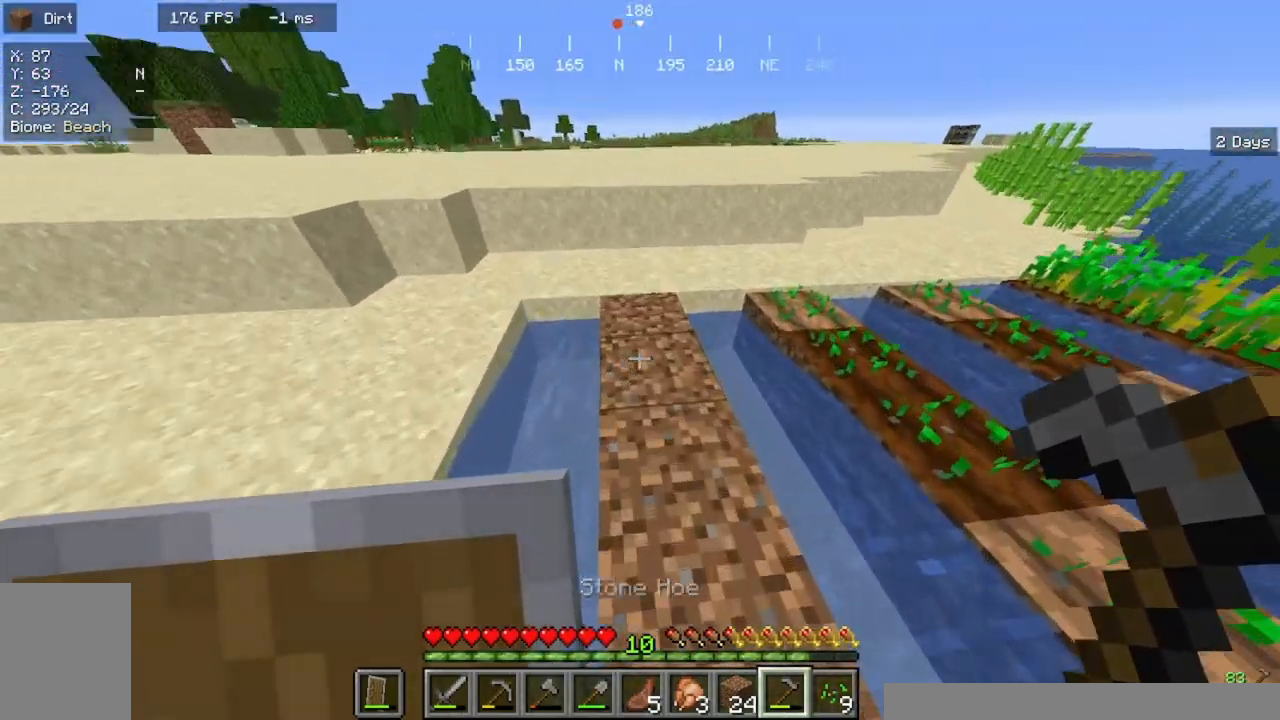
{"keys": ["a", "w"], "mouse": [], "events": [[33, "a", "down"]]}
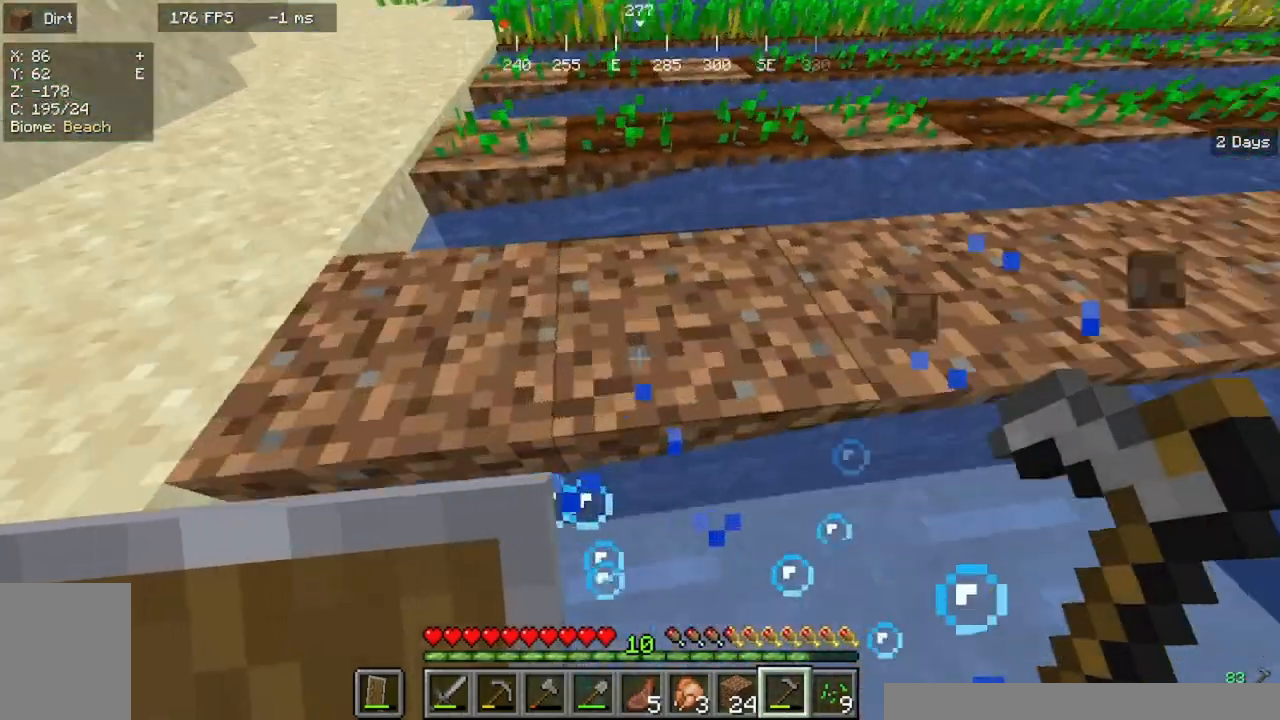
{"keys": ["a", "s"], "mouse": [], "events": [[133, "w", "up"], [433, "s", "down"]]}
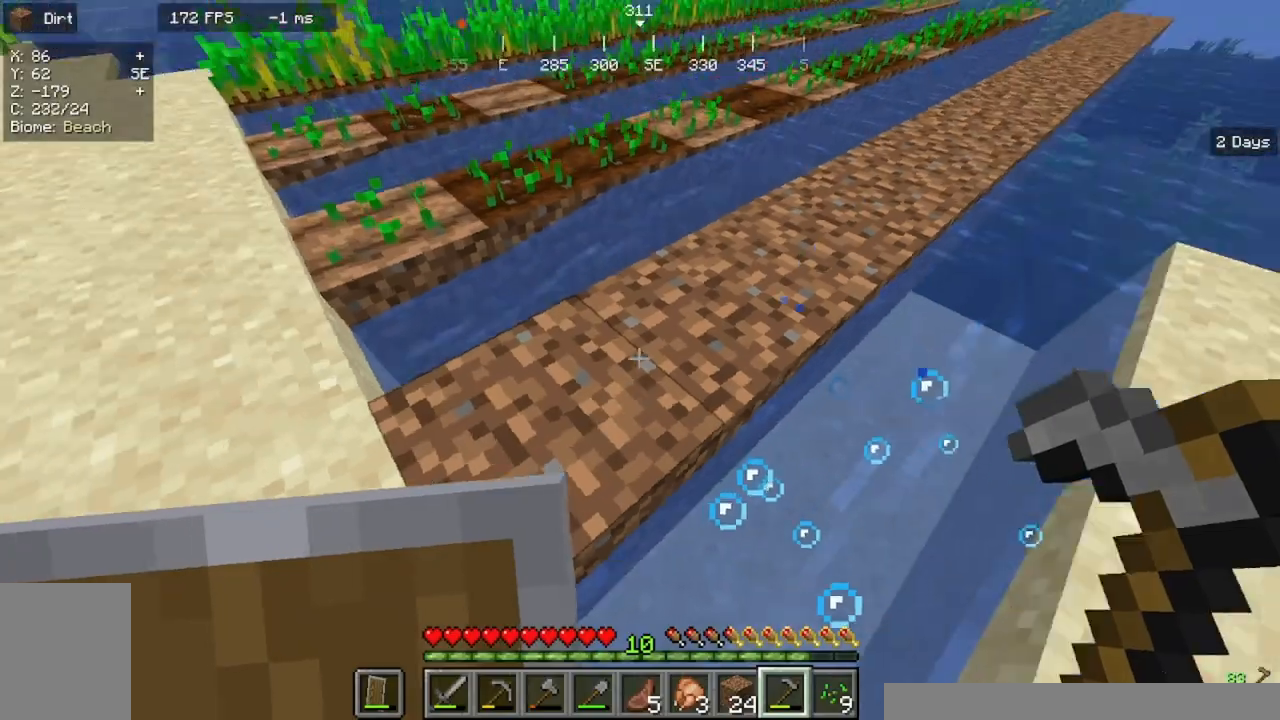
{"keys": [], "mouse": [], "events": [[433, "a", "up"], [433, "s", "up"]]}
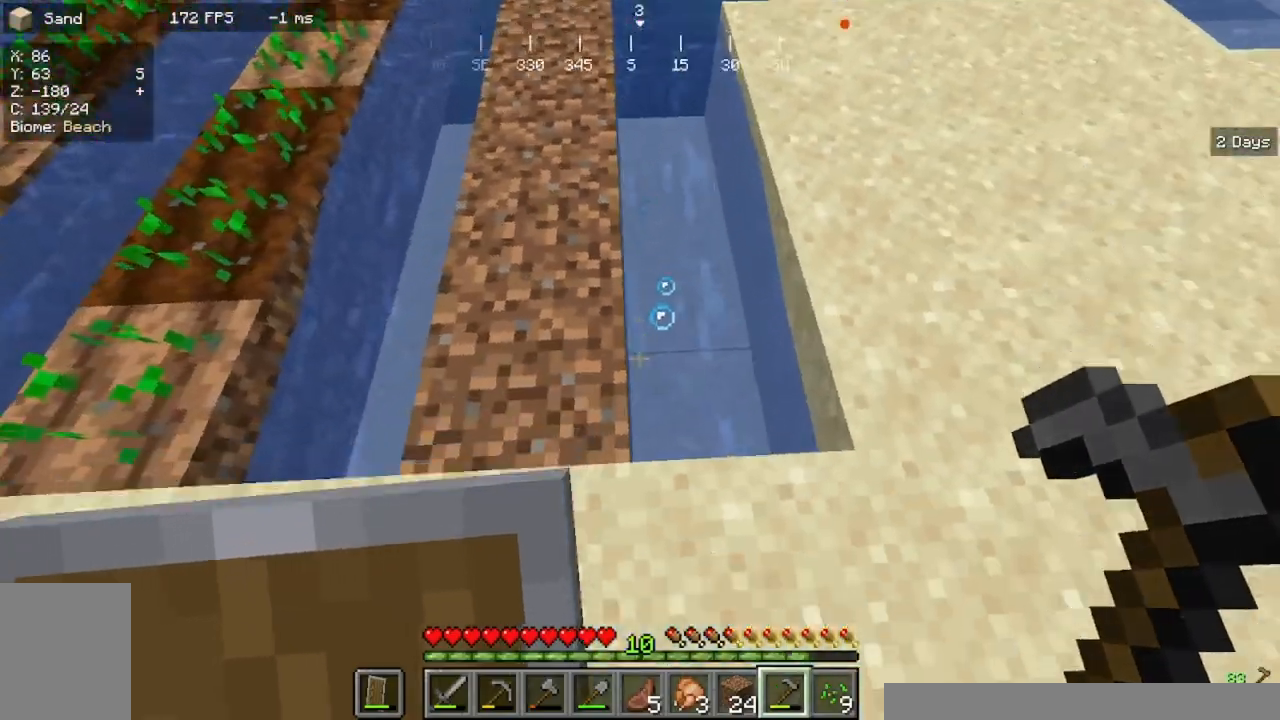
{"keys": ["w"], "mouse": ["right"], "events": [[333, "w", "down"], [400, "mouse_right", "down"]]}
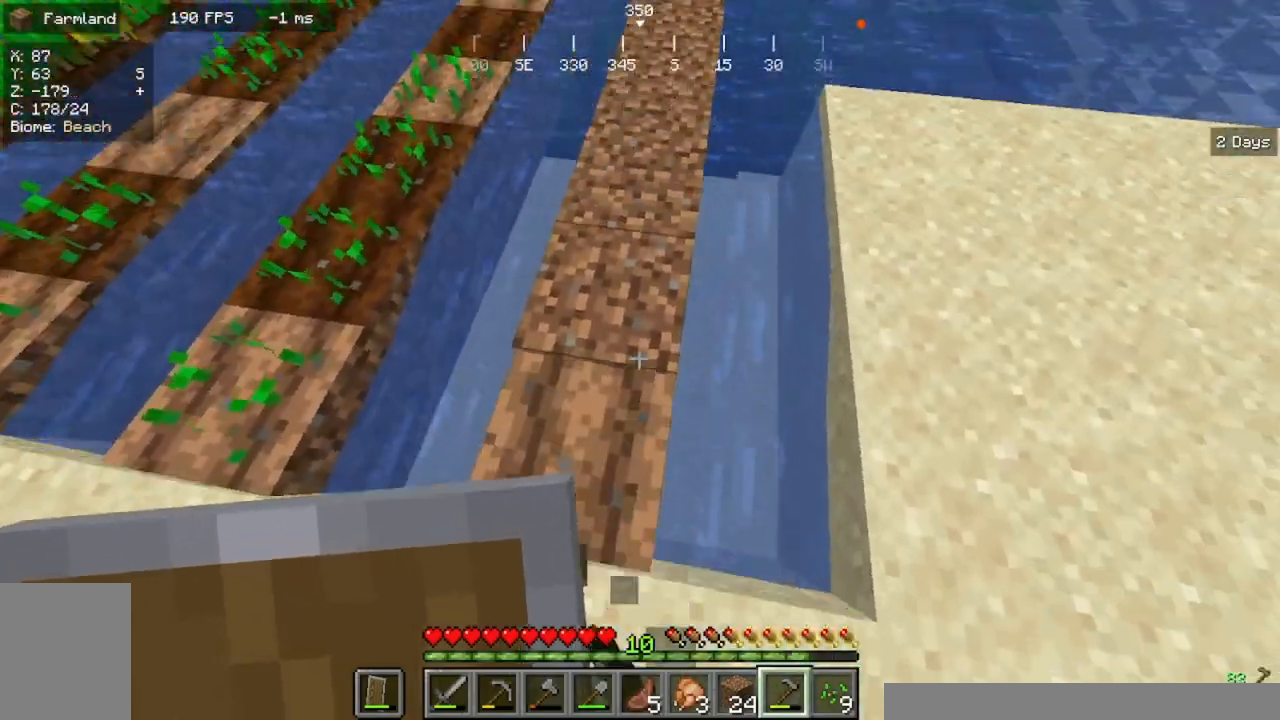
{"keys": ["w"], "mouse": ["right"], "events": []}